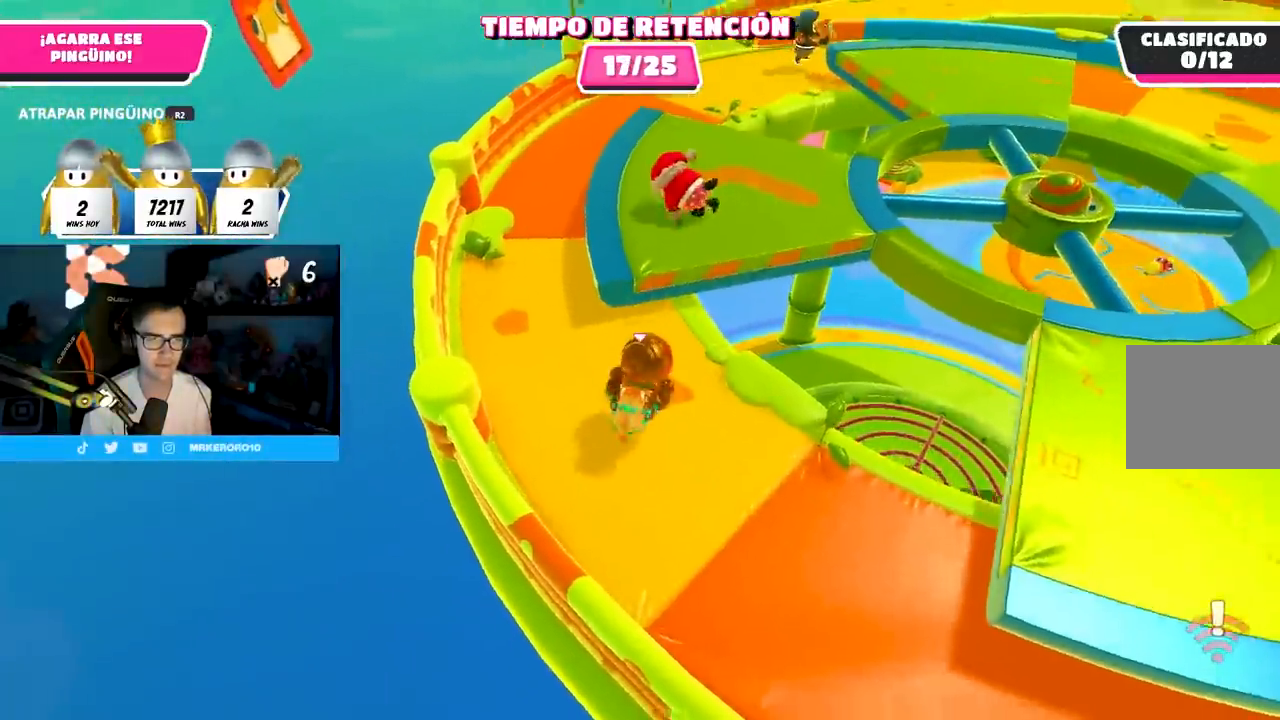
Gameplay with a controller (PlayStation layout); each line is a JSON object with the inputs held at the frame after it. "events" lists button and stick changes between this image and that frame as [ms after this image, input, new state], when the widget could be followed in between. Not read: R1 R3.
{"buttons": ["CROSS", "R2"], "left_stick": "down-right", "right_stick": "center", "events": [[33, "left_stick", "down-right"], [433, "CROSS", "down"]]}
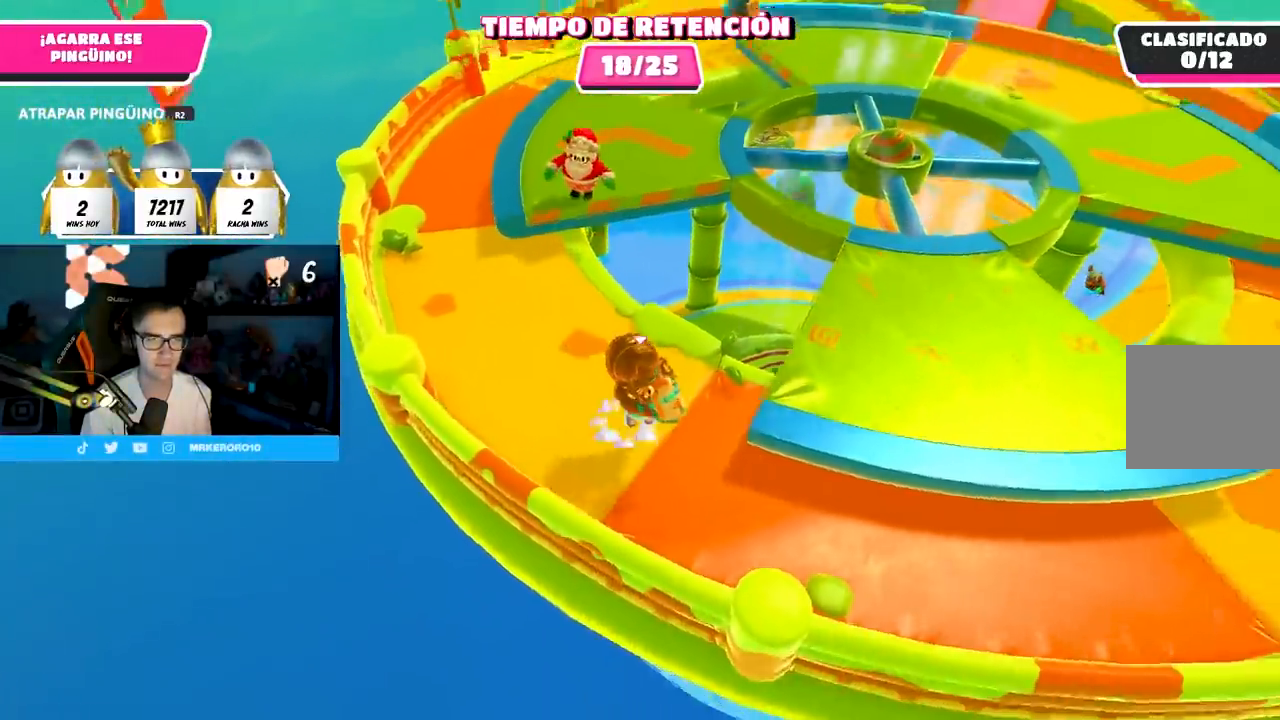
{"buttons": ["R2"], "left_stick": "right", "right_stick": "center"}
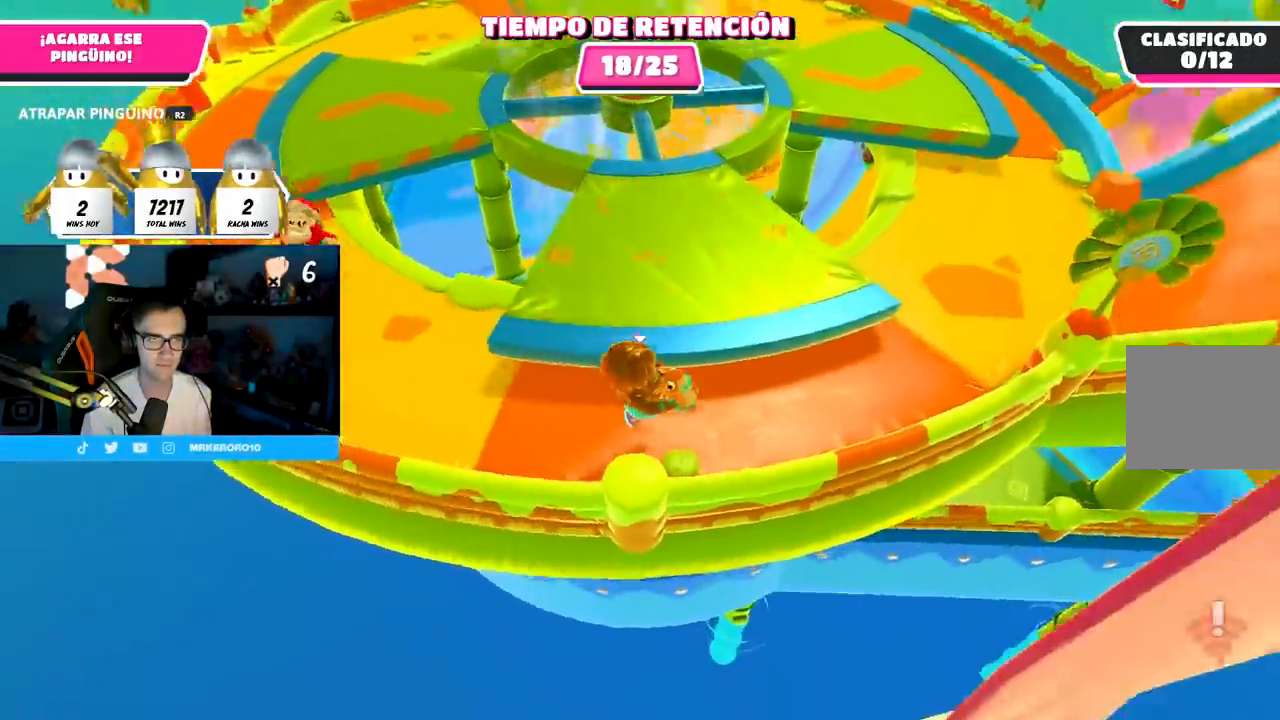
{"buttons": ["R2"], "left_stick": "up-right", "right_stick": "center", "events": [[33, "L1", "down"], [50, "CROSS", "down"], [83, "L1", "up"], [250, "CROSS", "up"], [250, "left_stick", "up-right"]]}
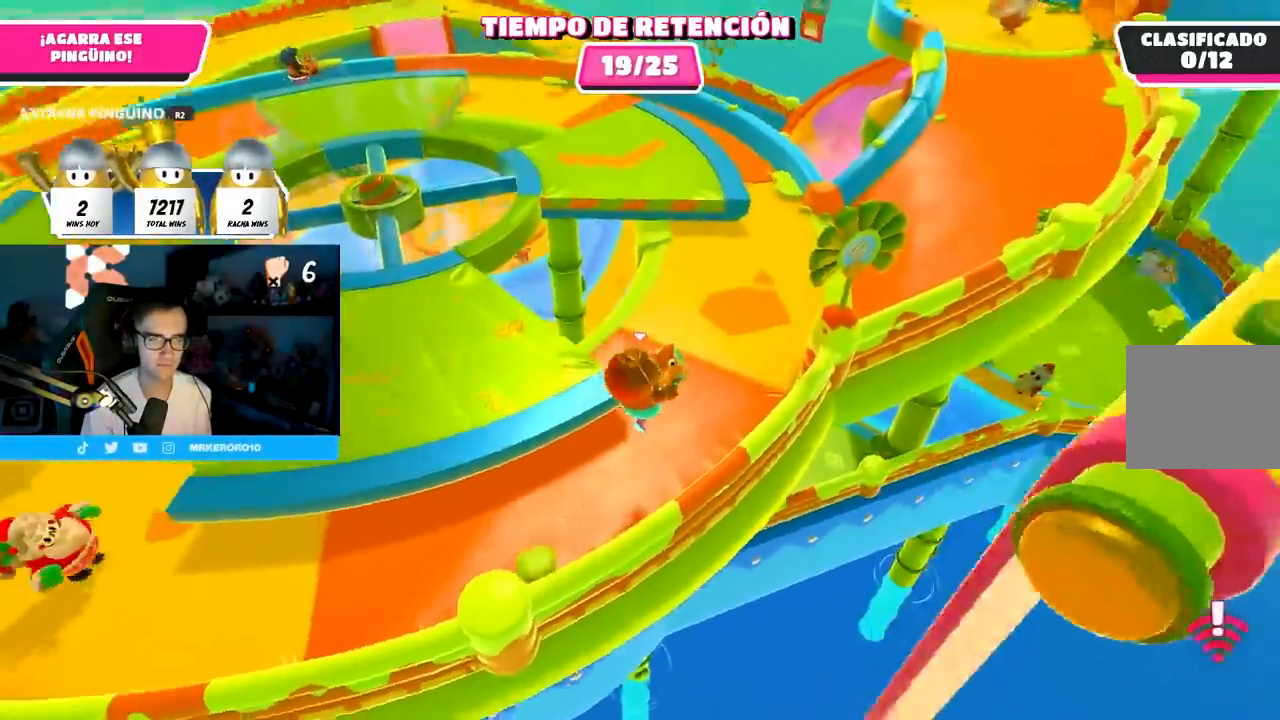
{"buttons": ["R2"], "left_stick": "up-right", "right_stick": "center", "events": []}
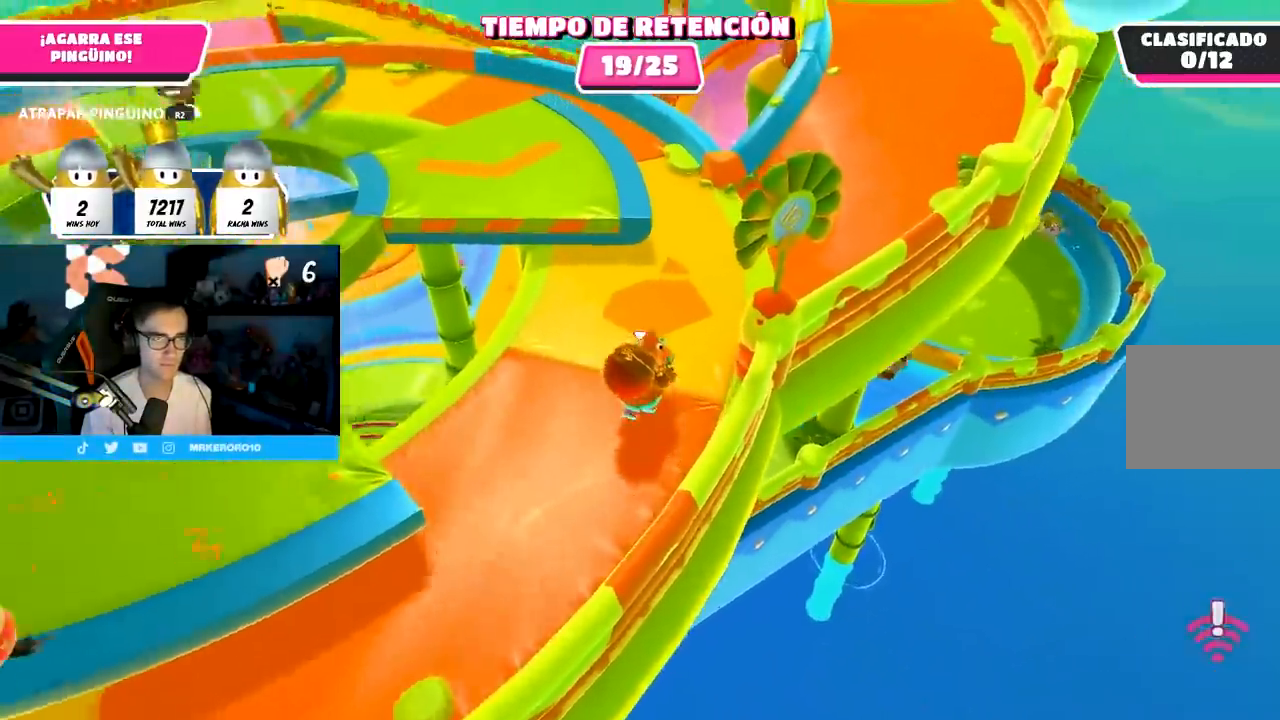
{"buttons": ["R2"], "left_stick": "up", "right_stick": "center", "events": [[267, "left_stick", "up"]]}
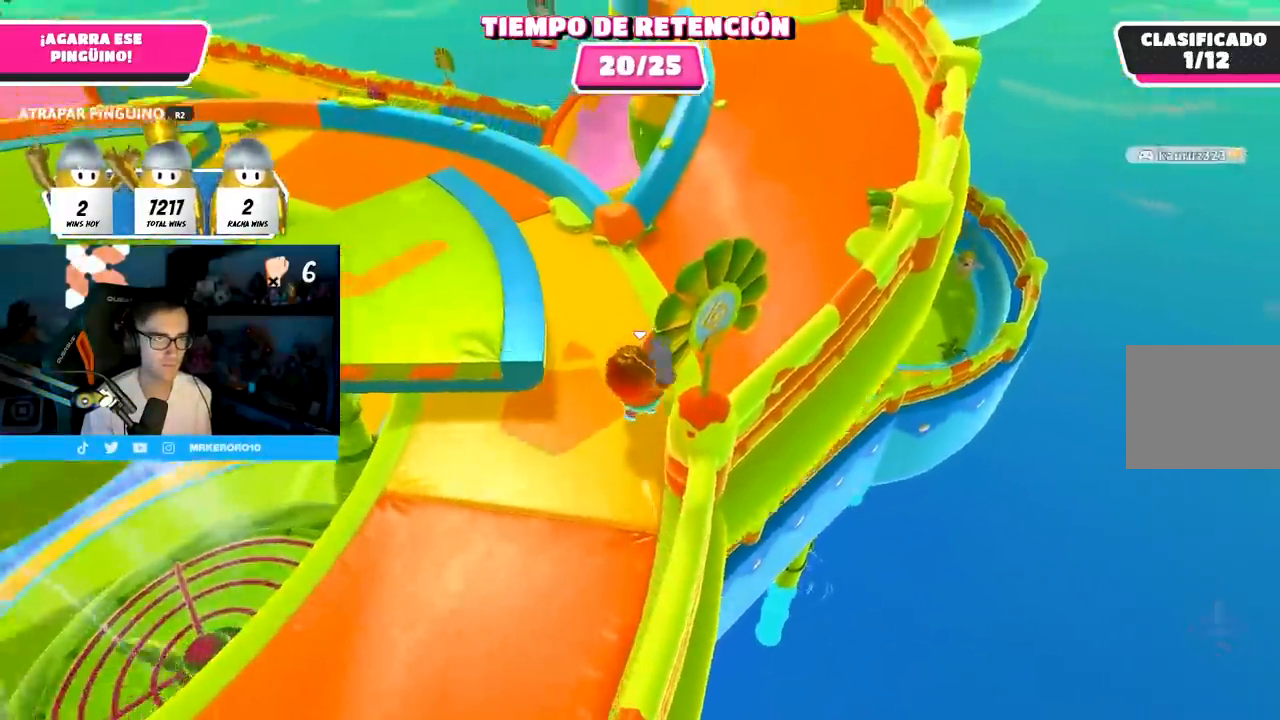
{"buttons": ["R2"], "left_stick": "up", "right_stick": "up", "events": [[500, "right_stick", "up"]]}
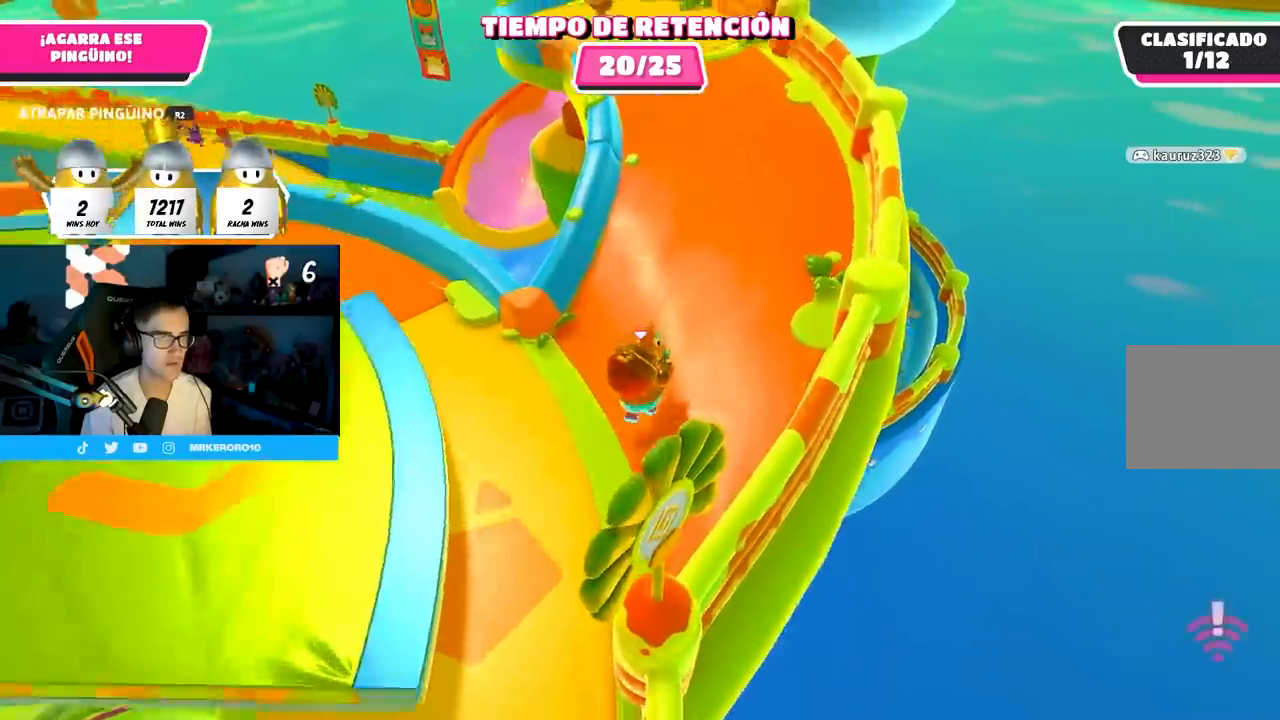
{"buttons": ["R2"], "left_stick": "up", "right_stick": "center", "events": [[250, "right_stick", "center"]]}
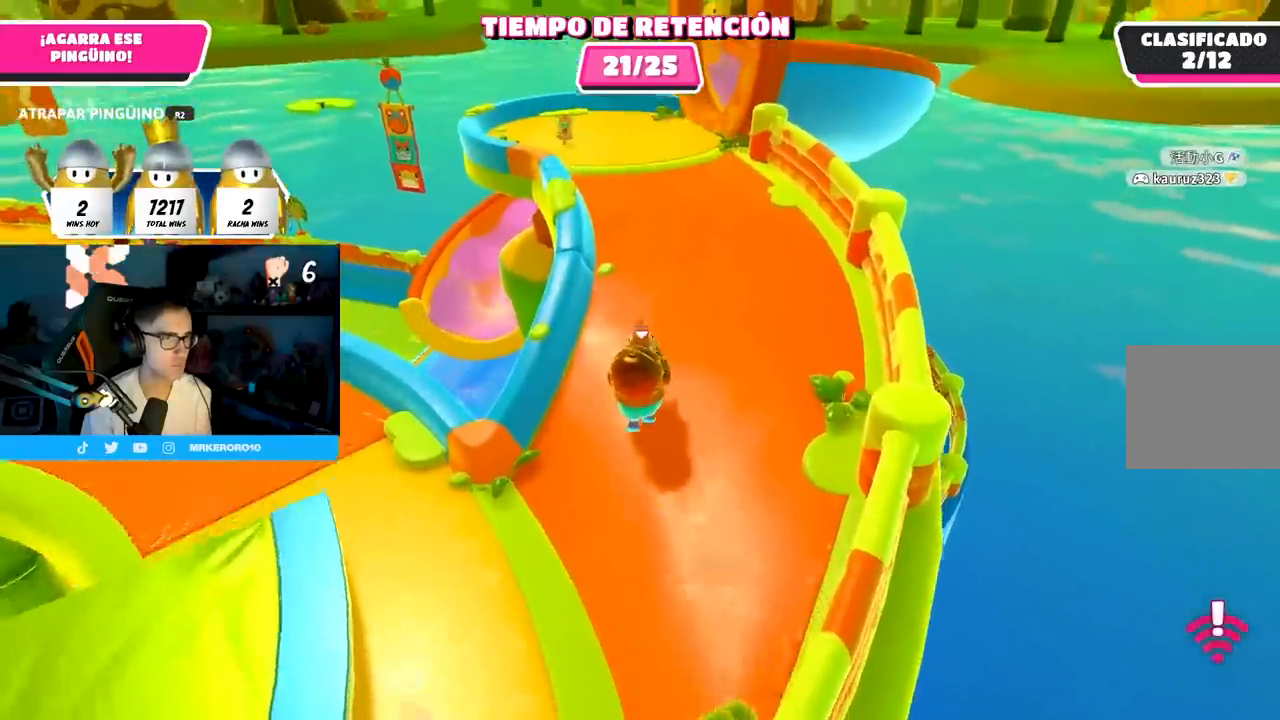
{"buttons": ["R2"], "left_stick": "up", "right_stick": "center", "events": []}
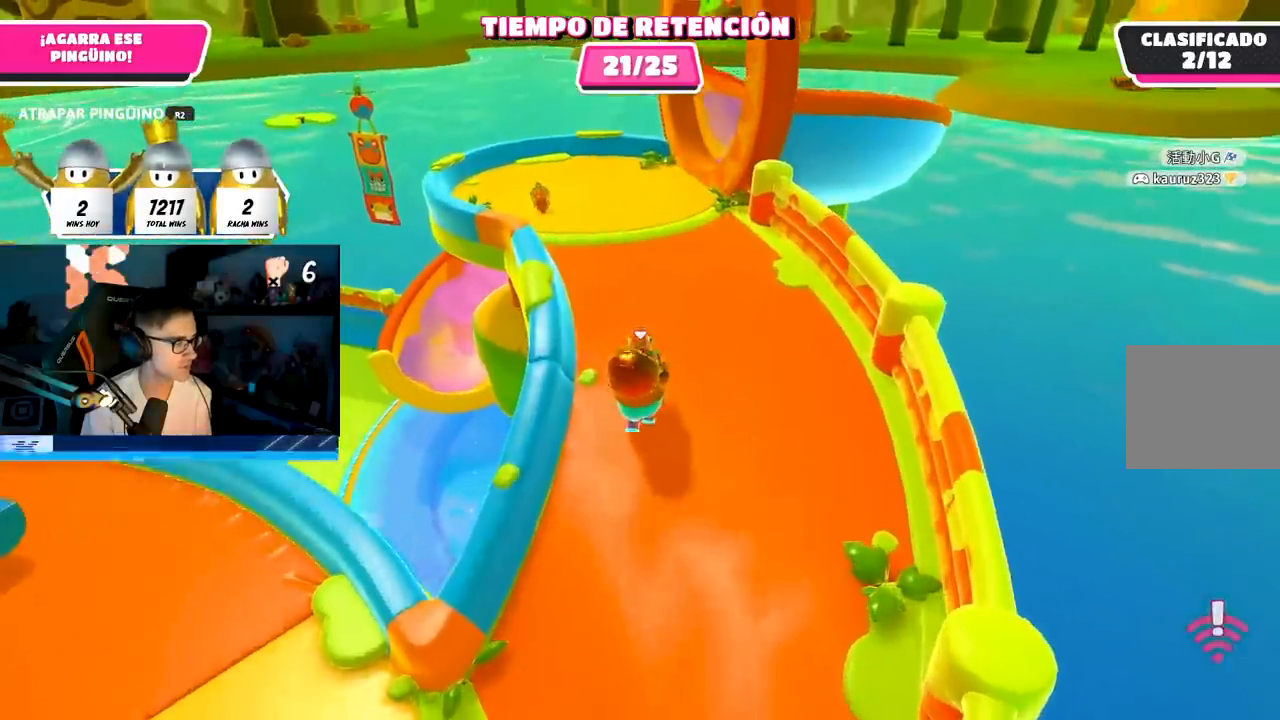
{"buttons": ["R2"], "left_stick": "center", "right_stick": "center", "events": [[217, "left_stick", "center"]]}
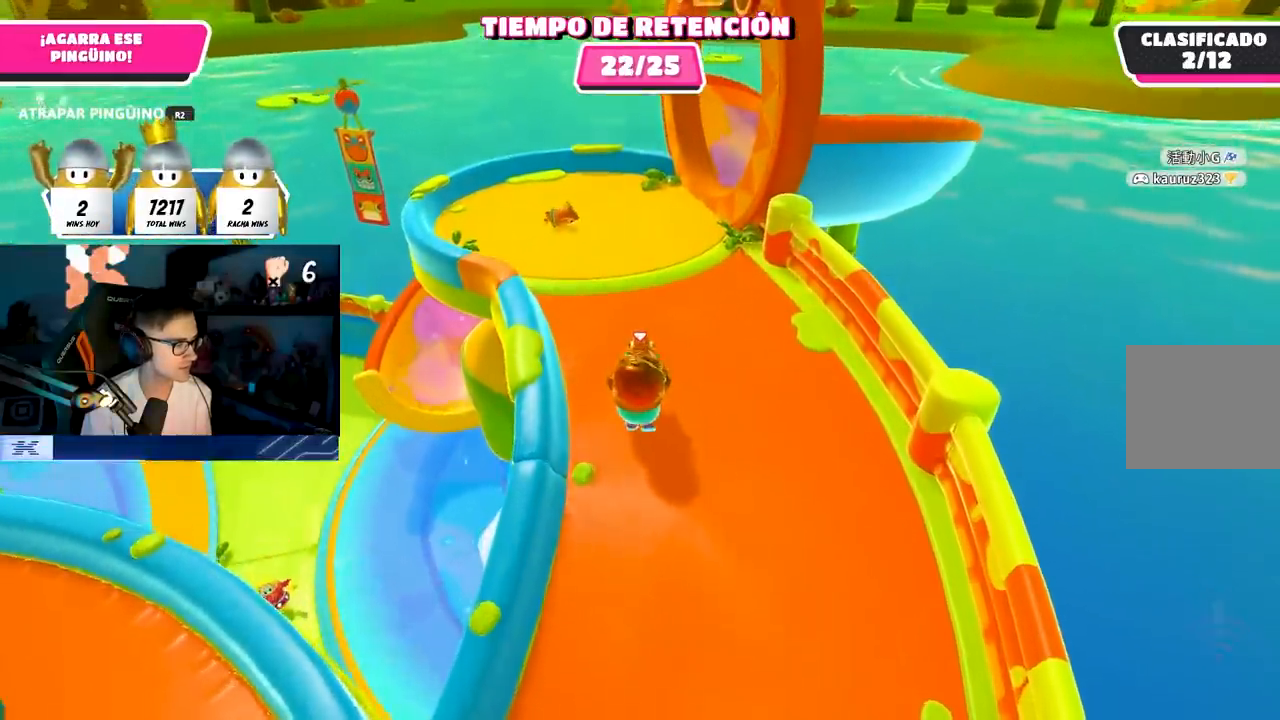
{"buttons": ["R2"], "left_stick": "up", "right_stick": "center", "events": [[467, "left_stick", "up"]]}
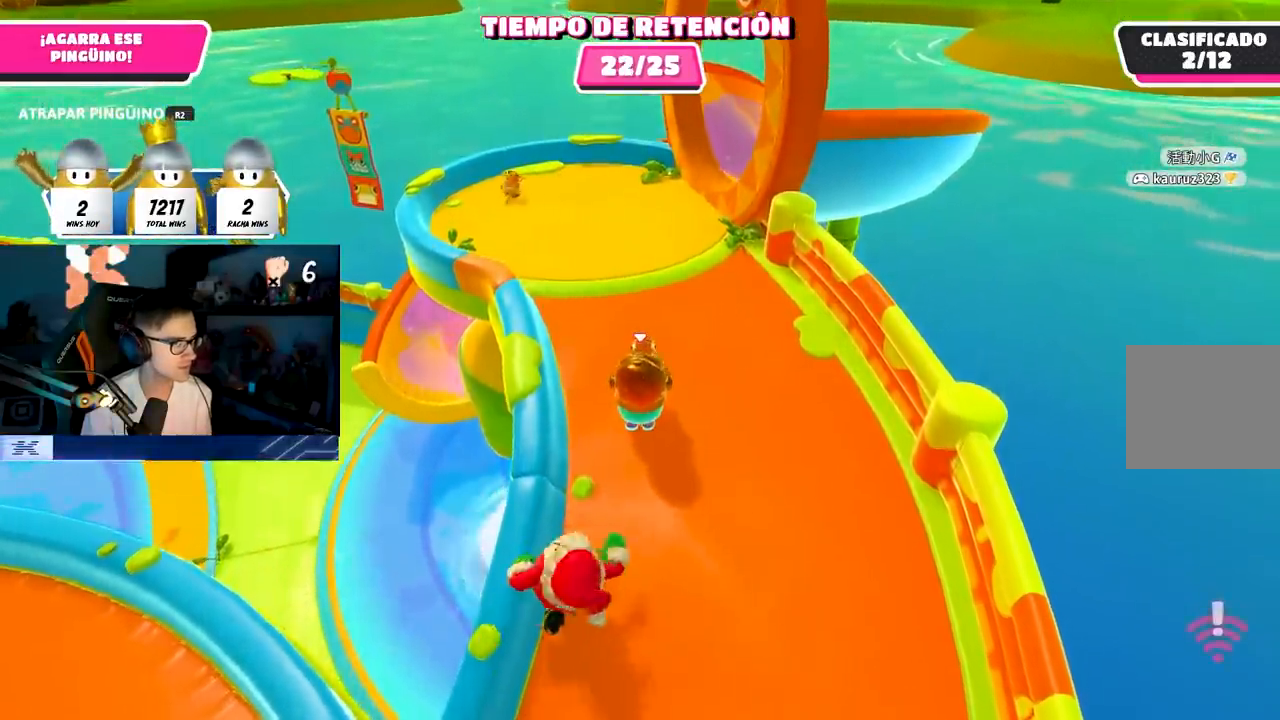
{"buttons": ["R2"], "left_stick": "right", "right_stick": "center", "events": [[100, "left_stick", "up-right"], [300, "left_stick", "right"]]}
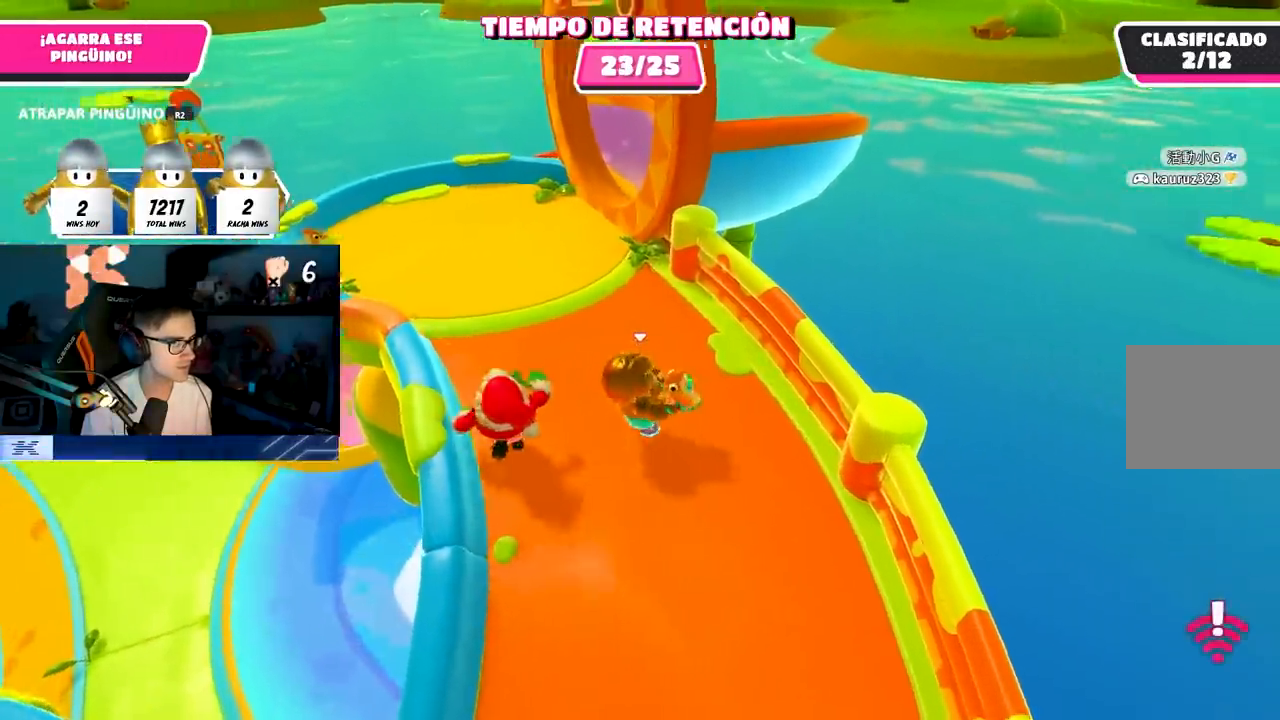
{"buttons": ["R2"], "left_stick": "center", "right_stick": "center", "events": [[200, "left_stick", "down-left"], [333, "left_stick", "center"]]}
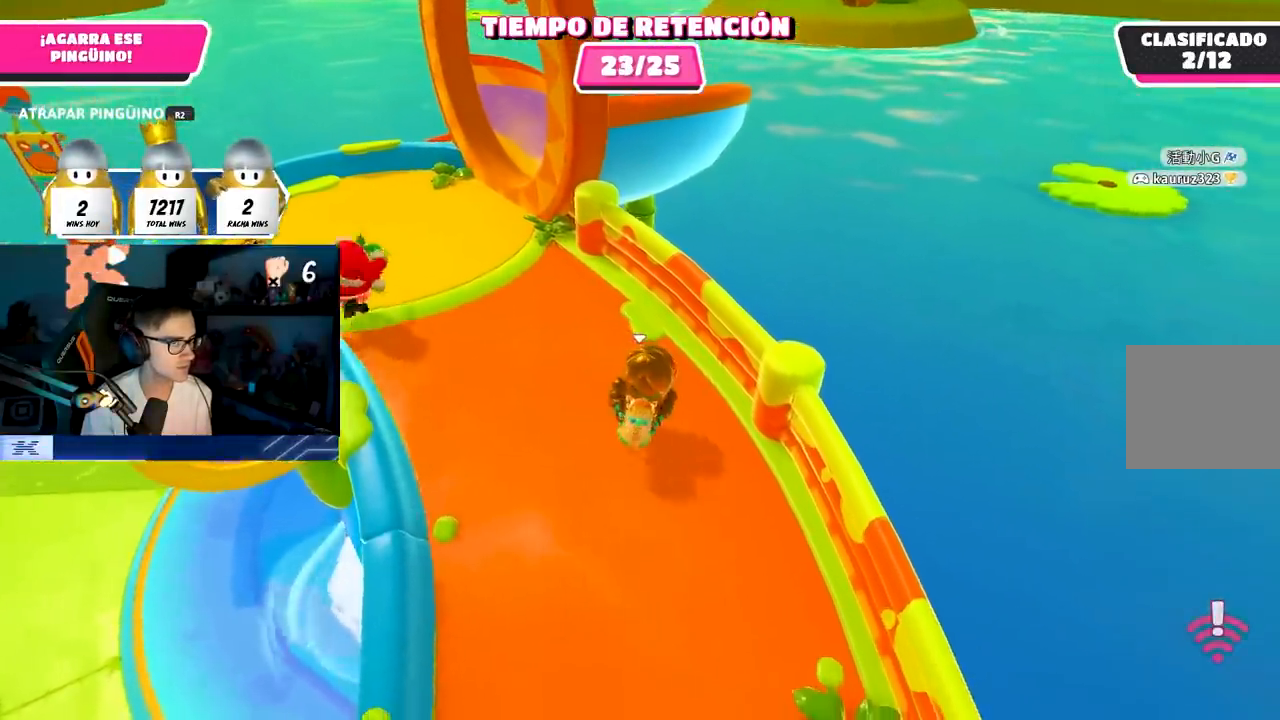
{"buttons": ["R2"], "left_stick": "center", "right_stick": "center", "events": []}
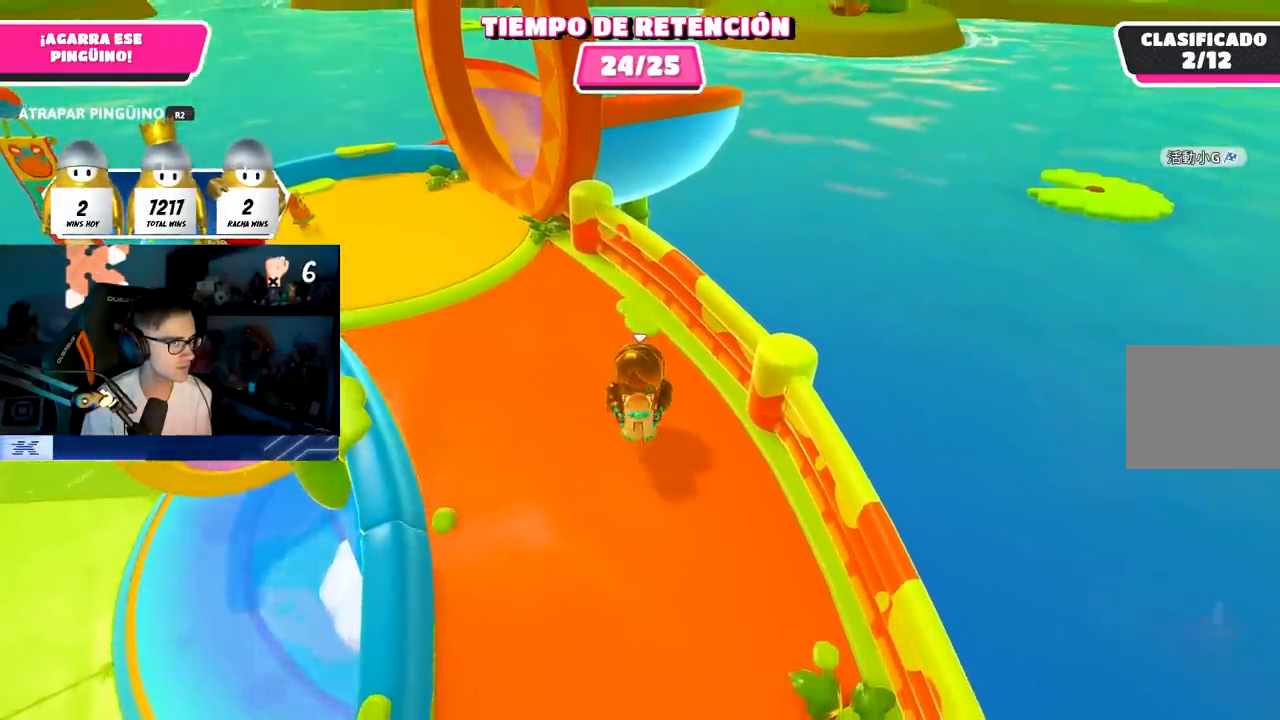
{"buttons": ["R2"], "left_stick": "center", "right_stick": "center", "events": []}
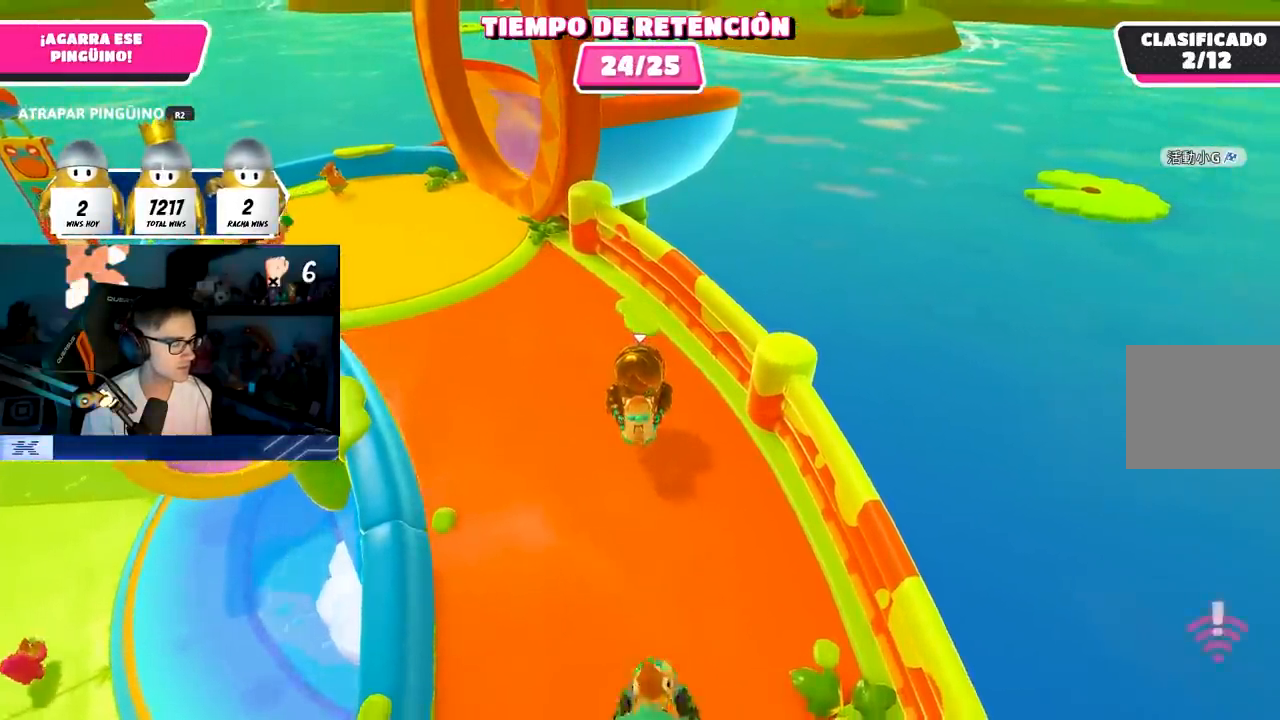
{"buttons": [], "left_stick": "center", "right_stick": "center", "events": [[467, "R2", "up"]]}
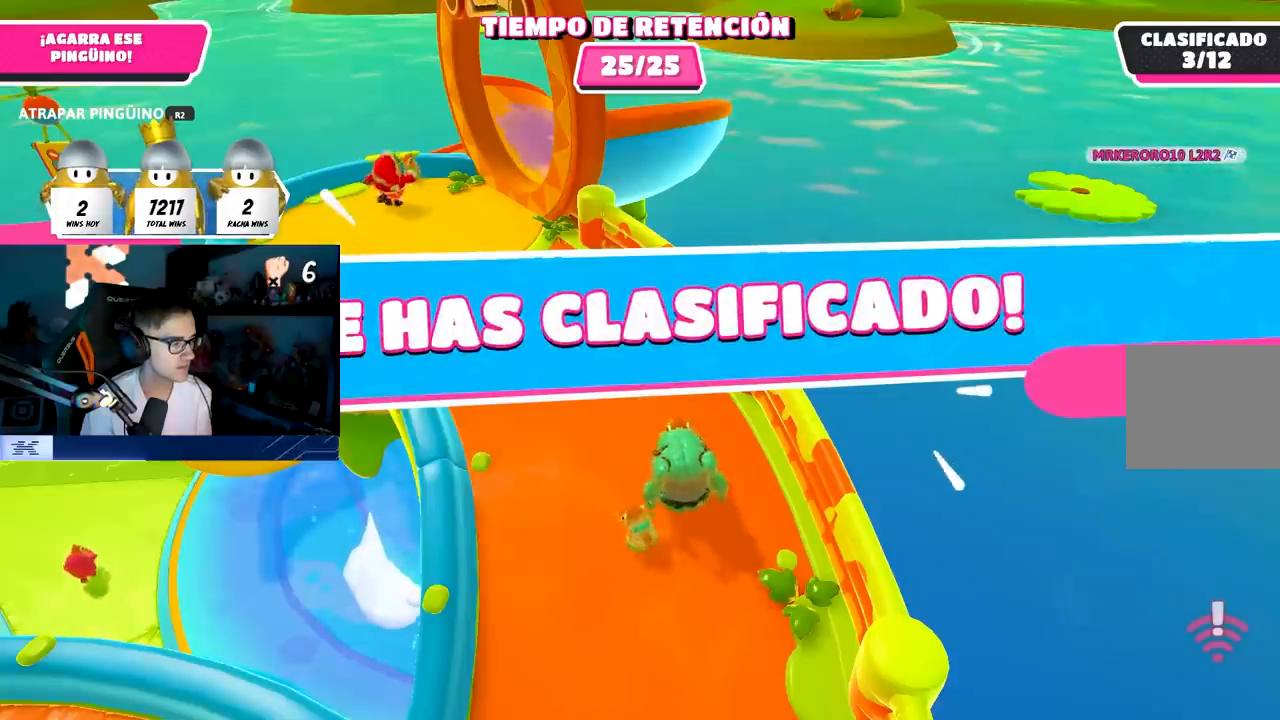
{"buttons": [], "left_stick": "center", "right_stick": "center", "events": []}
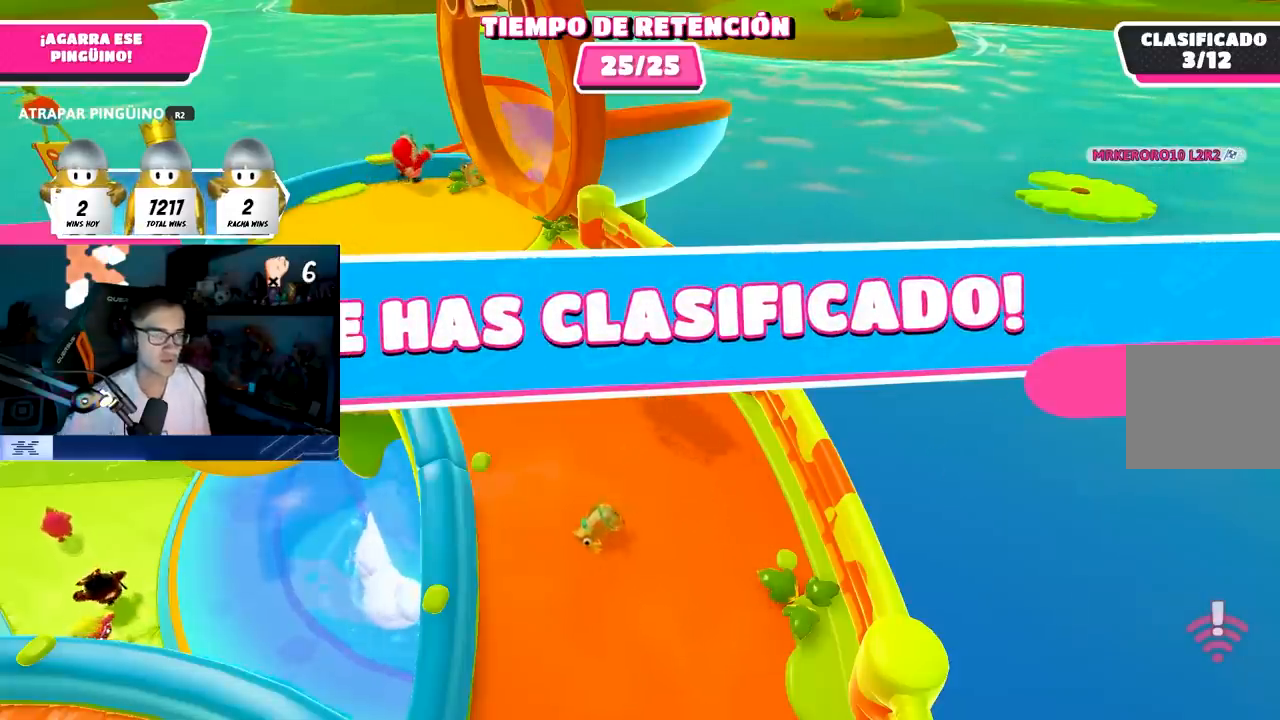
{"buttons": [], "left_stick": "center", "right_stick": "center", "events": []}
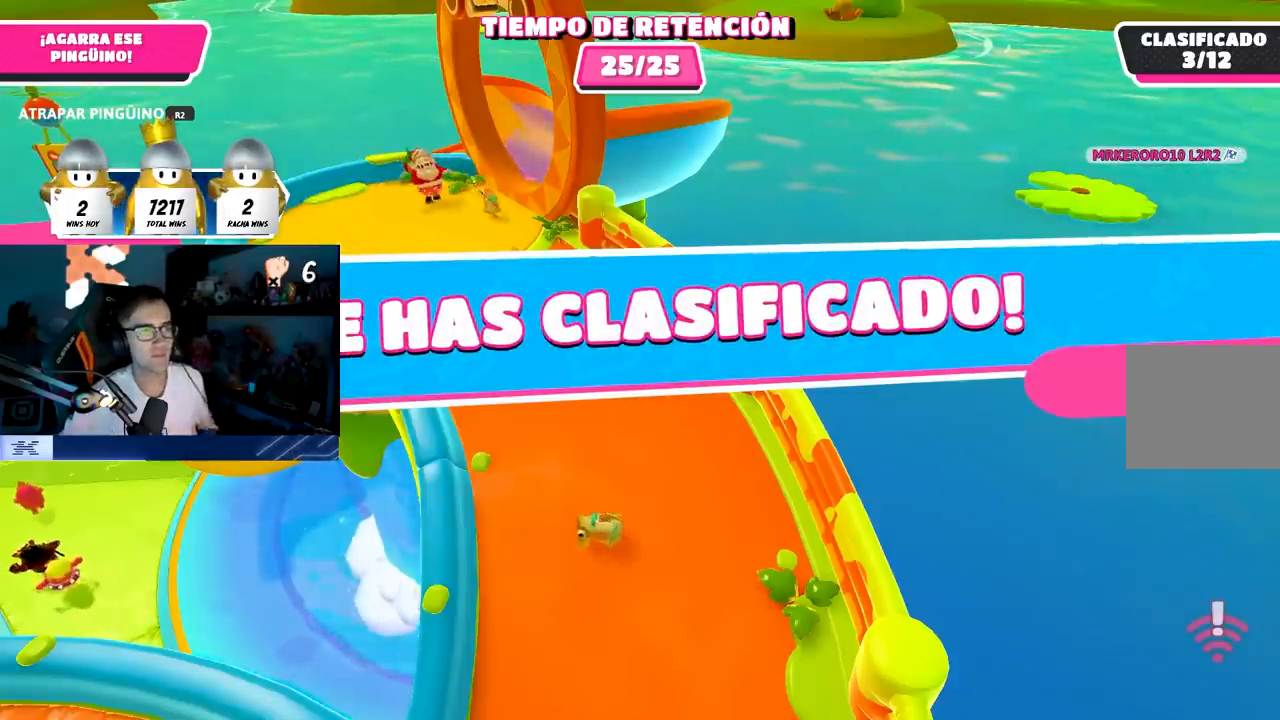
{"buttons": [], "left_stick": "center", "right_stick": "center", "events": []}
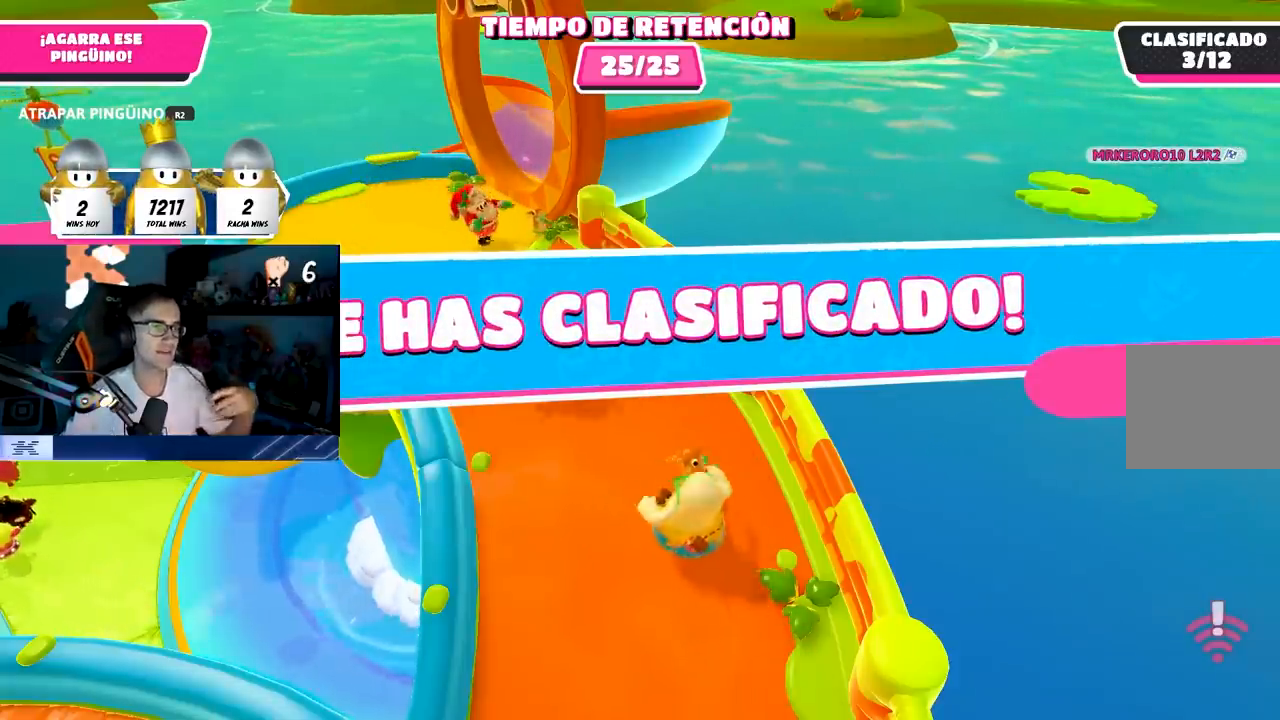
{"buttons": [], "left_stick": "center", "right_stick": "center", "events": []}
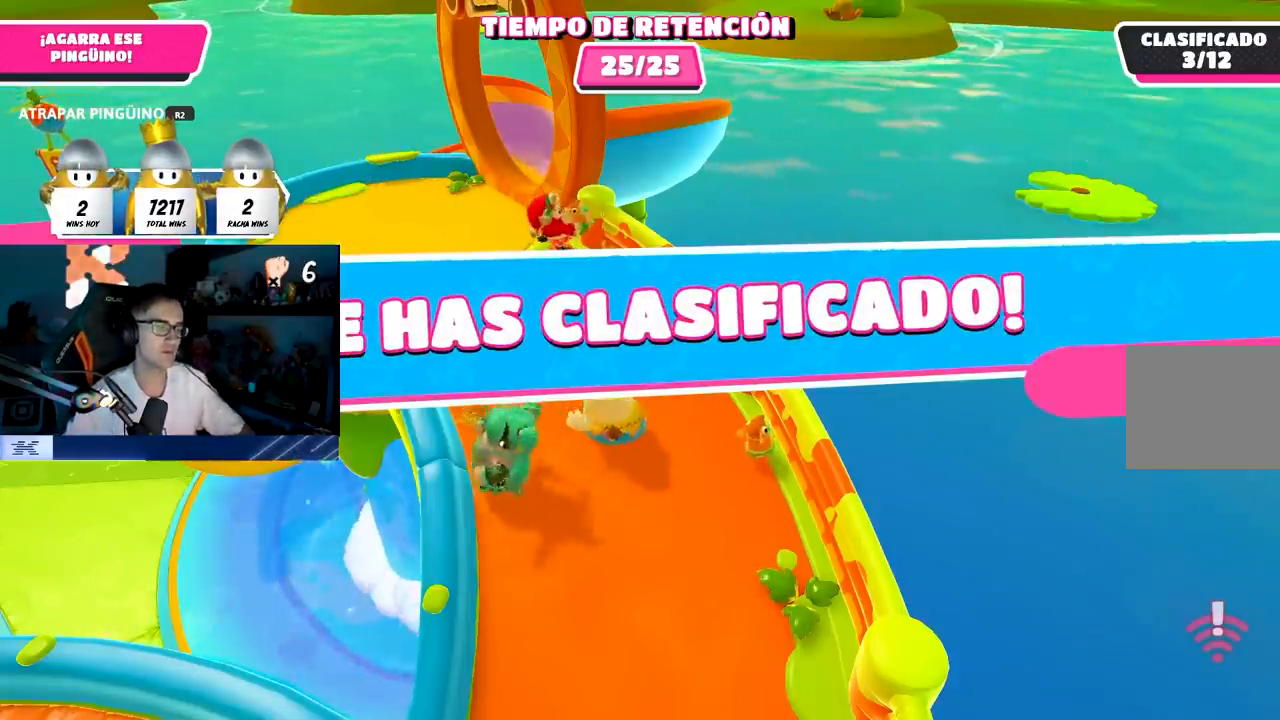
{"buttons": [], "left_stick": "center", "right_stick": "center", "events": []}
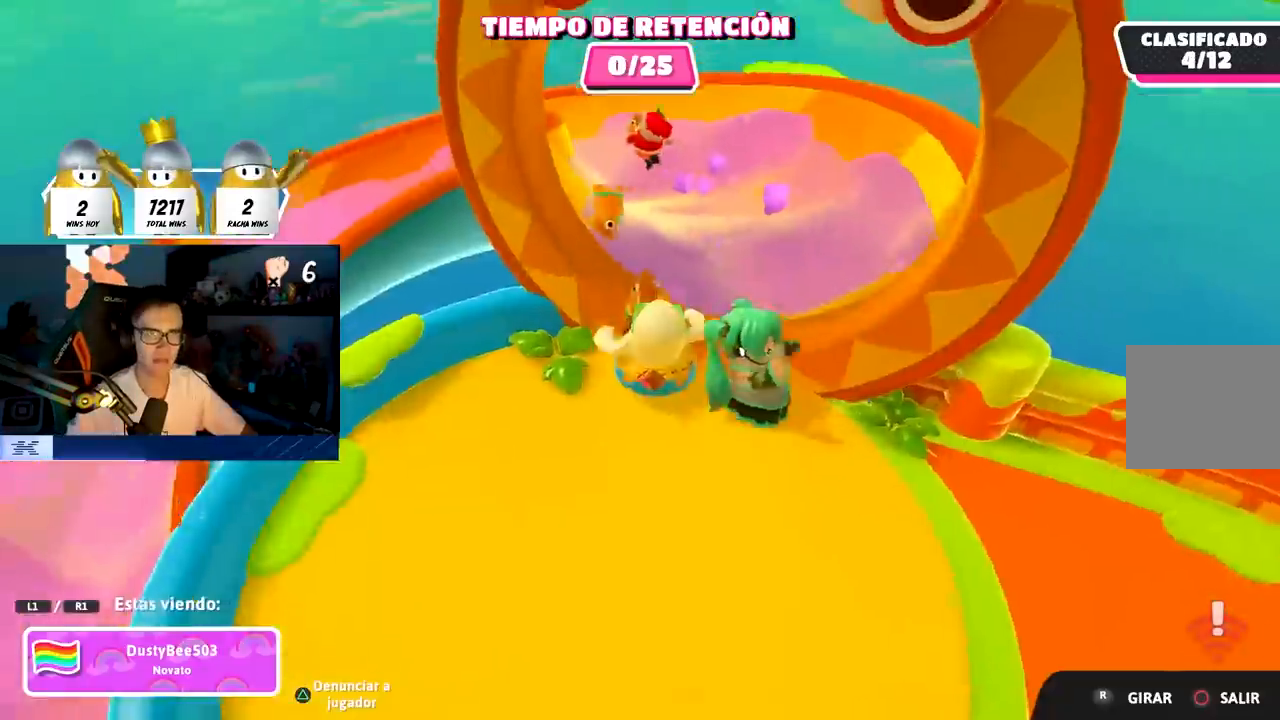
{"buttons": [], "left_stick": "center", "right_stick": "center", "events": [[133, "right_stick", "down"], [317, "right_stick", "center"]]}
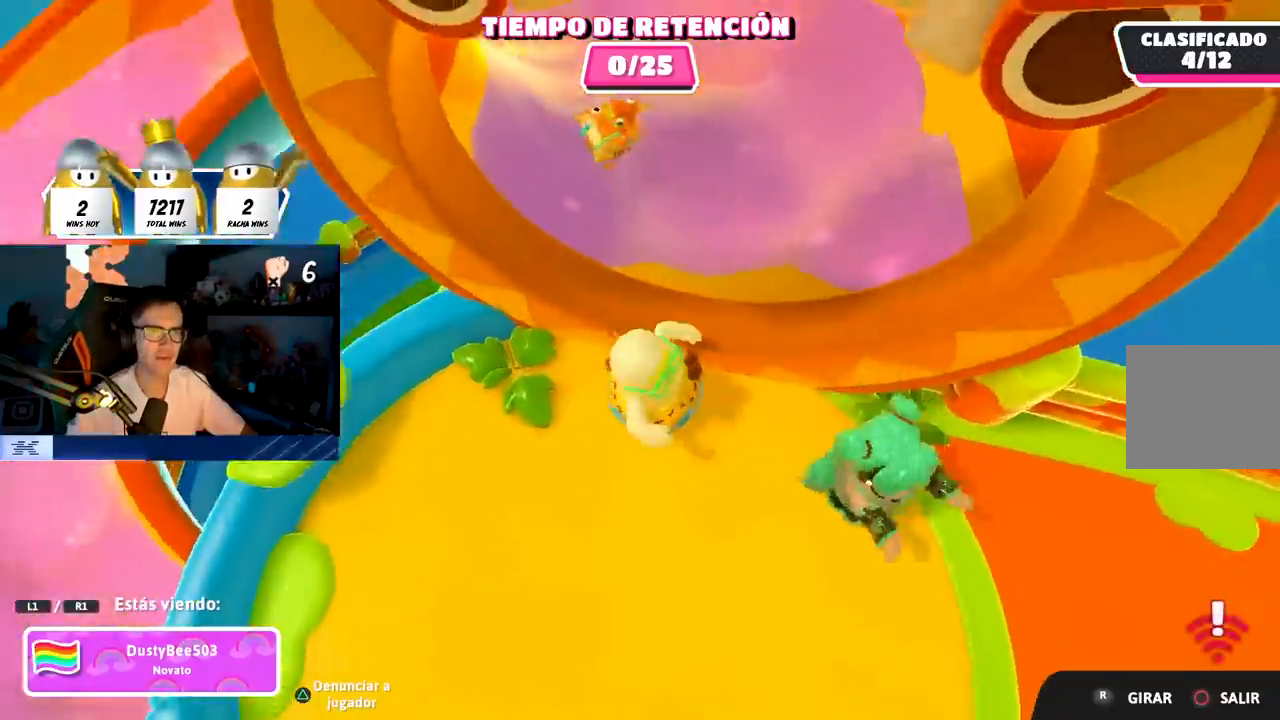
{"buttons": [], "left_stick": "center", "right_stick": "up-right", "events": [[300, "right_stick", "up-right"]]}
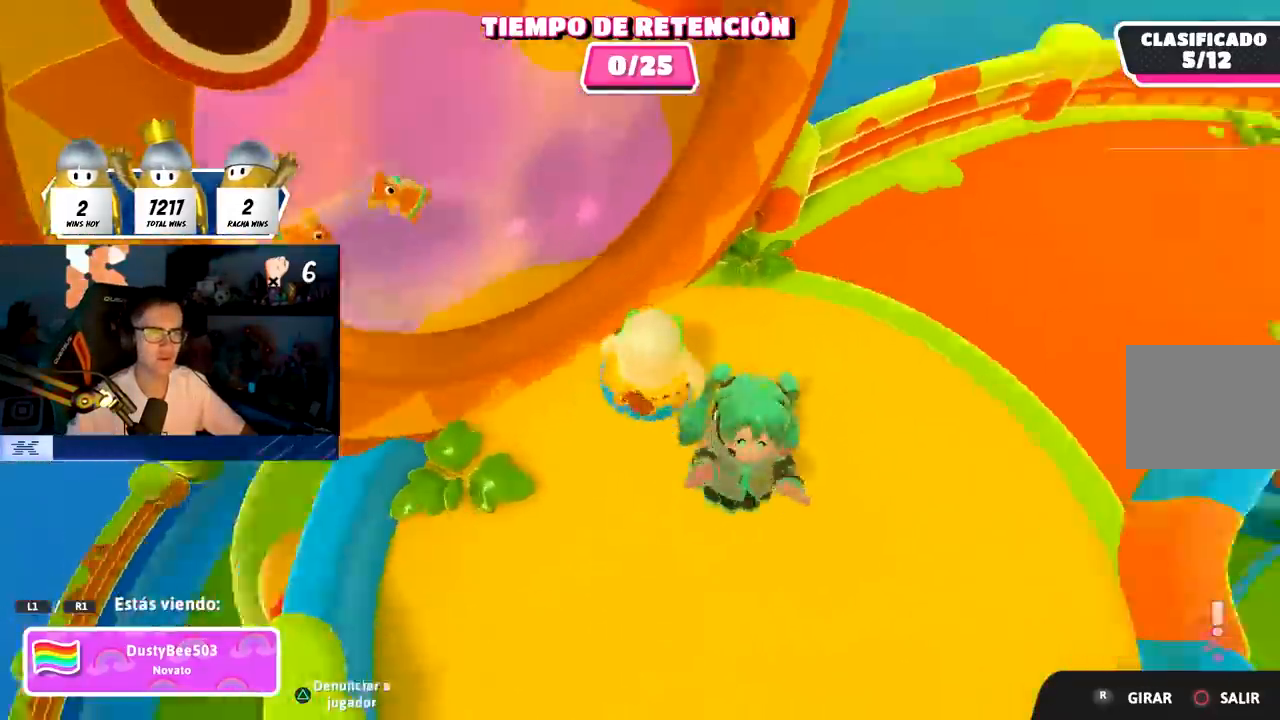
{"buttons": [], "left_stick": "center", "right_stick": "down-right", "events": [[250, "right_stick", "right"], [467, "right_stick", "down-right"]]}
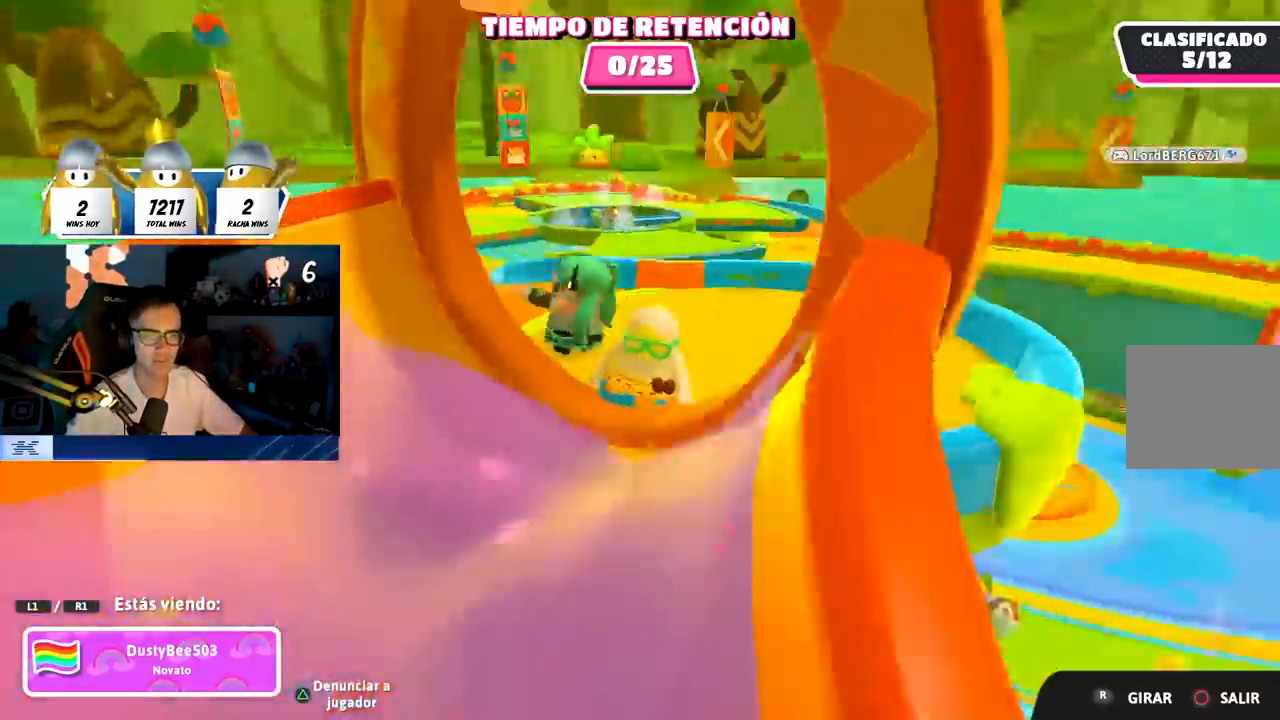
{"buttons": [], "left_stick": "center", "right_stick": "down", "events": [[183, "right_stick", "center"], [433, "right_stick", "down"]]}
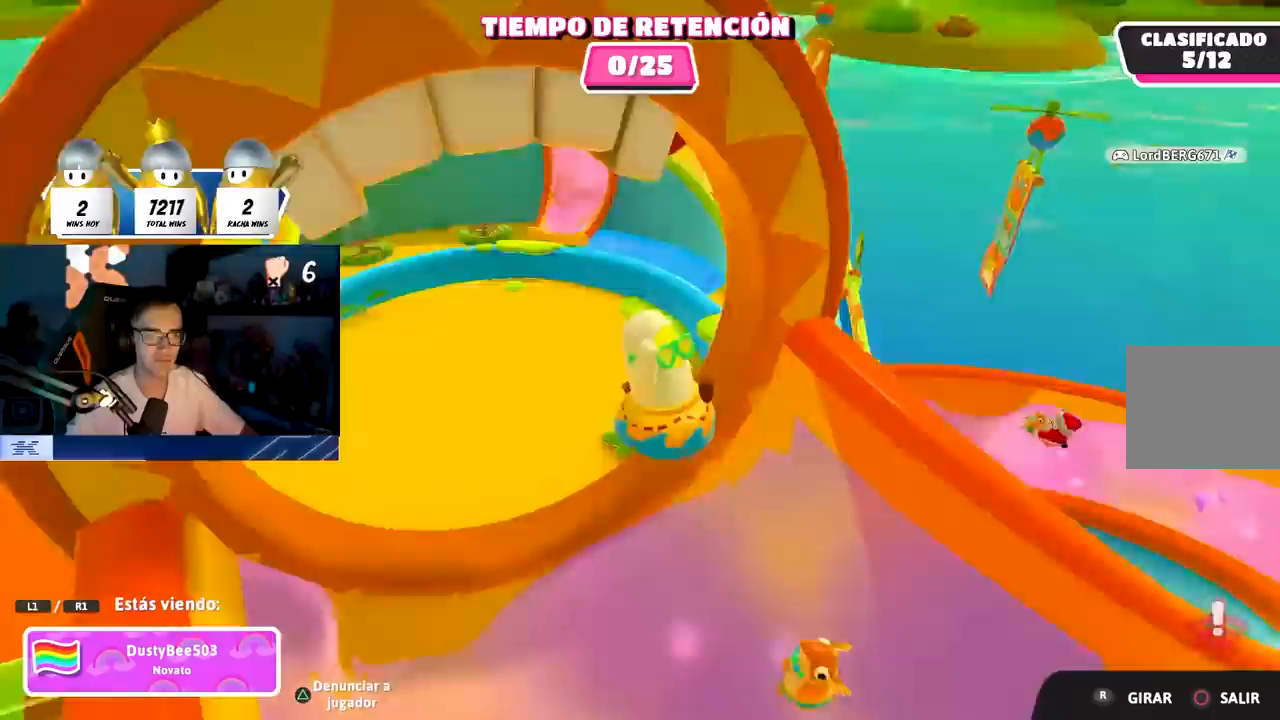
{"buttons": [], "left_stick": "center", "right_stick": "center", "events": [[100, "right_stick", "center"], [233, "right_stick", "left"], [400, "right_stick", "center"]]}
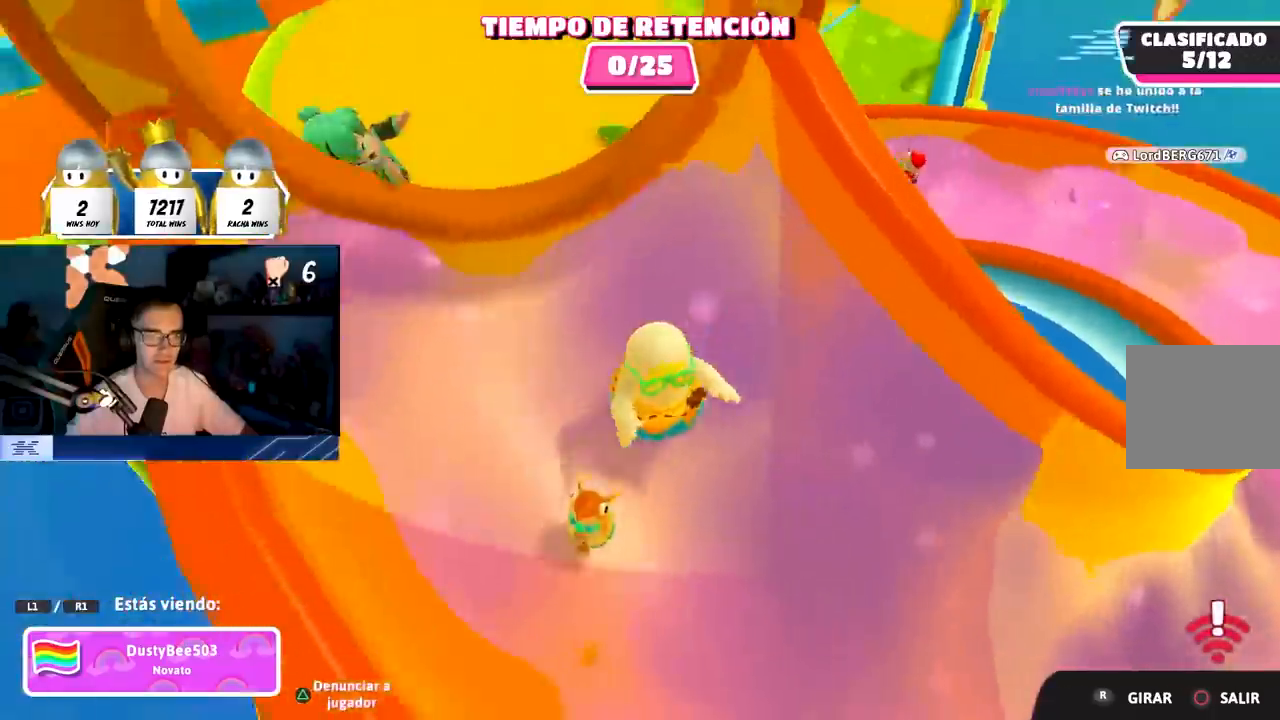
{"buttons": [], "left_stick": "center", "right_stick": "down", "events": [[33, "right_stick", "up"], [217, "right_stick", "center"], [350, "right_stick", "down"]]}
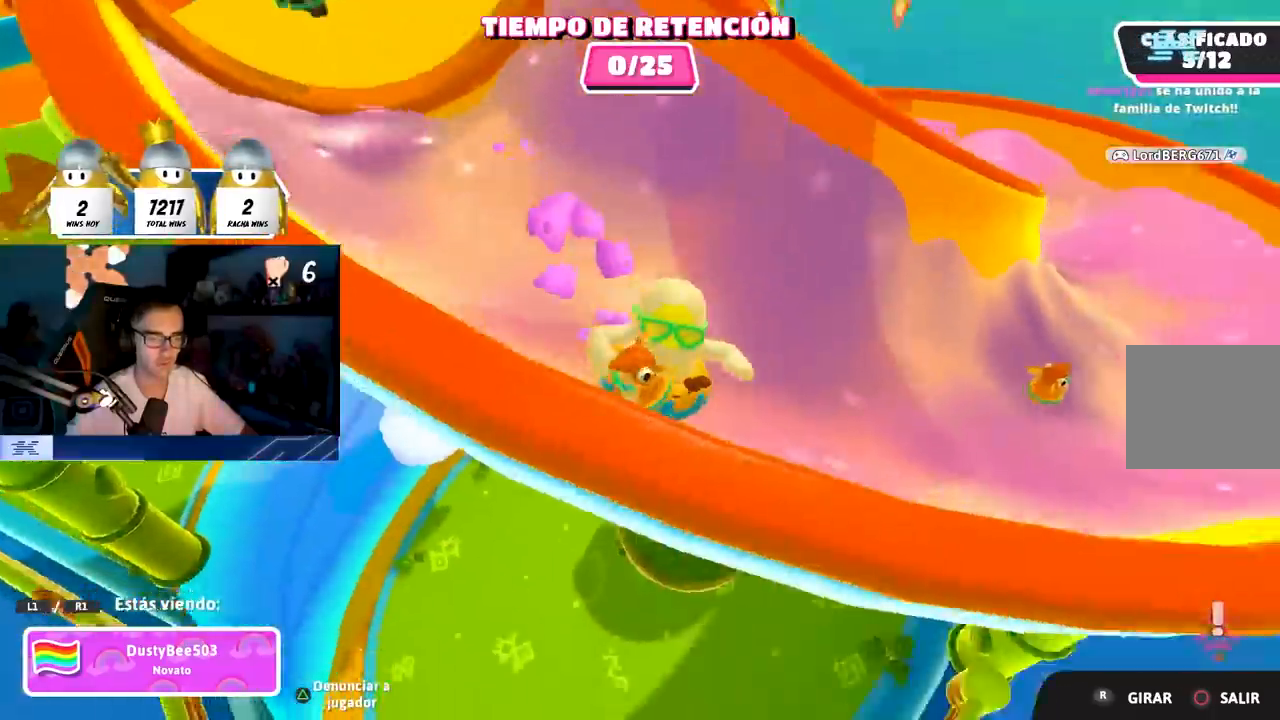
{"buttons": [], "left_stick": "center", "right_stick": "down", "events": [[33, "right_stick", "center"], [233, "right_stick", "down"]]}